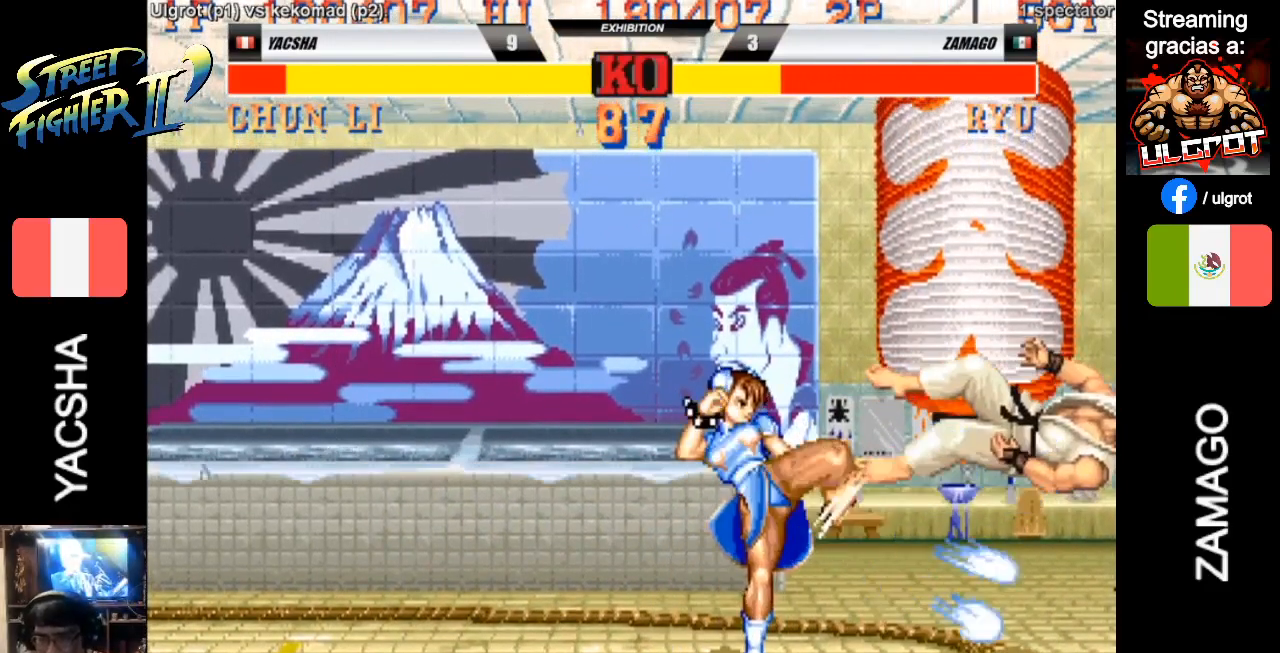
Gameplay with a controller (arcade stick); each line is a JSON object with the inputs held at the frame after it. "events" lists button and stick changes between this image and that frame as [ms after this image, input, new state], when the widget could be followed in between. Not read: L3 R3.
{"buttons": [], "left_stick": "center", "events": []}
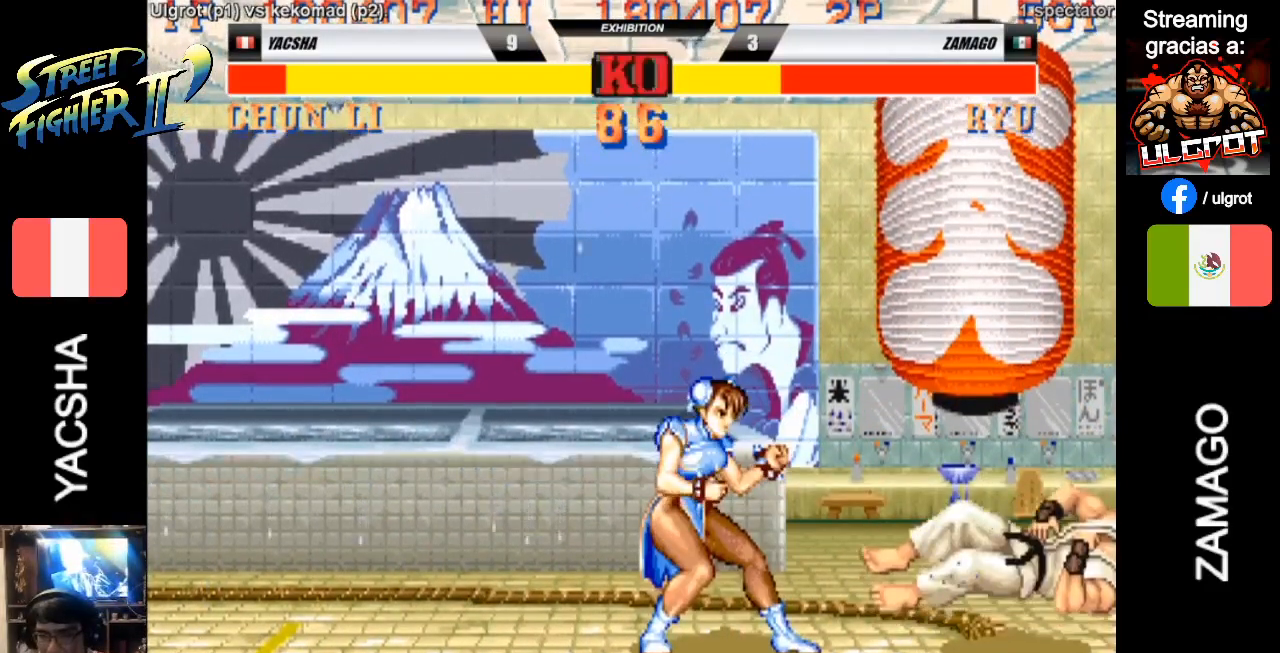
{"buttons": [], "left_stick": "center", "events": [[117, "left_stick", "up-right"], [417, "left_stick", "center"]]}
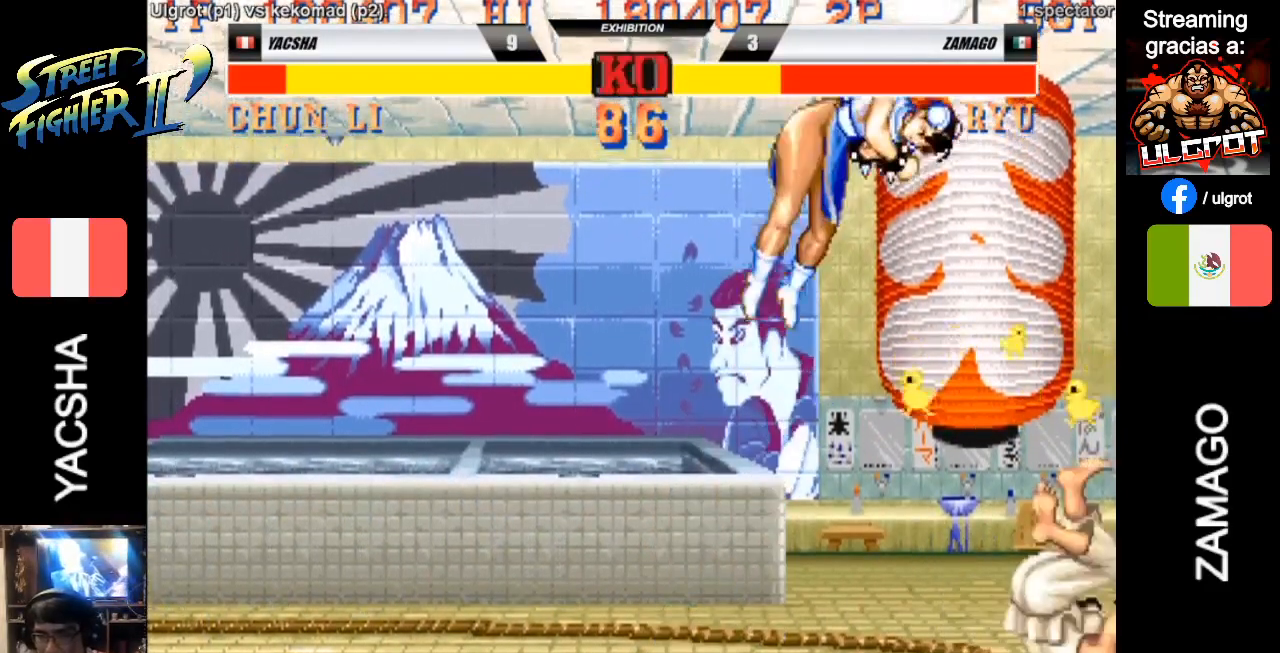
{"buttons": [], "left_stick": "center", "events": [[317, "R1", "down"], [383, "R1", "up"], [417, "R1", "down"], [450, "CROSS", "down"], [483, "CROSS", "up"], [483, "R1", "up"]]}
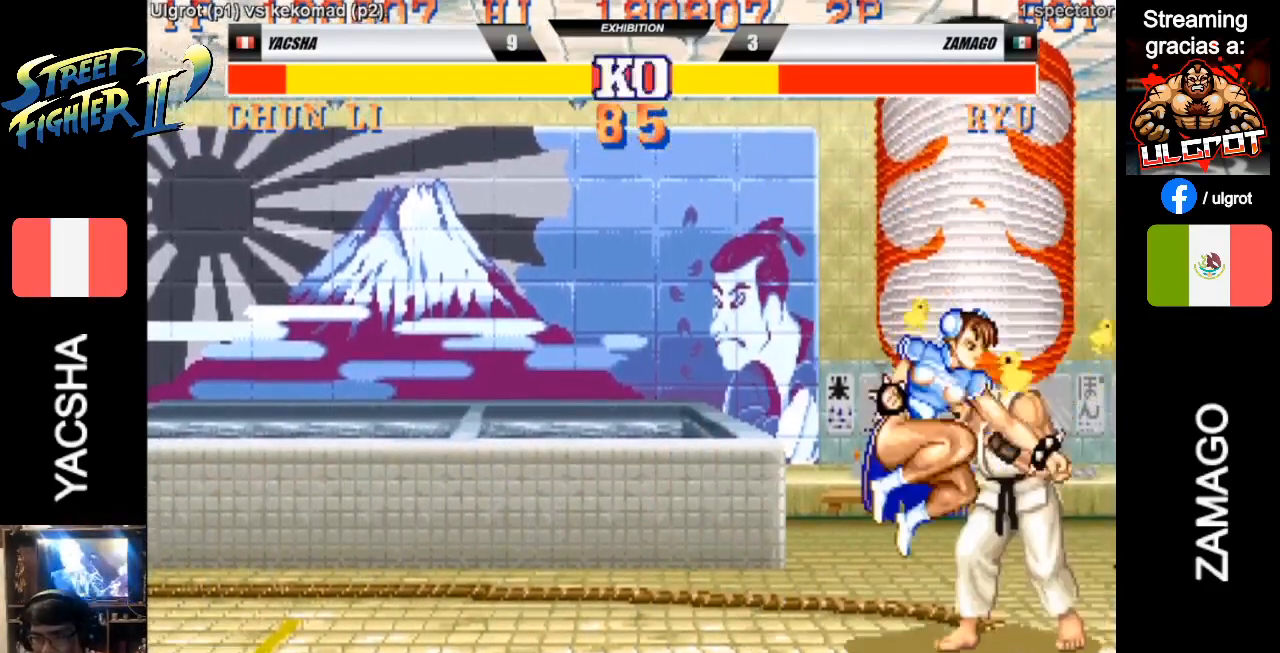
{"buttons": ["CROSS", "R1"], "left_stick": "center", "events": [[17, "CROSS", "down"], [50, "R1", "down"], [83, "CROSS", "up"], [117, "R1", "up"], [150, "CROSS", "down"], [150, "R1", "down"], [183, "CROSS", "up"], [217, "R1", "up"], [250, "CROSS", "down"], [250, "L1", "down"], [250, "R1", "down"], [283, "L1", "up"], [317, "CROSS", "up"], [317, "R1", "up"], [383, "L1", "down"], [383, "R1", "down"], [417, "L1", "up"], [417, "R1", "up"], [483, "CROSS", "down"], [483, "R1", "down"]]}
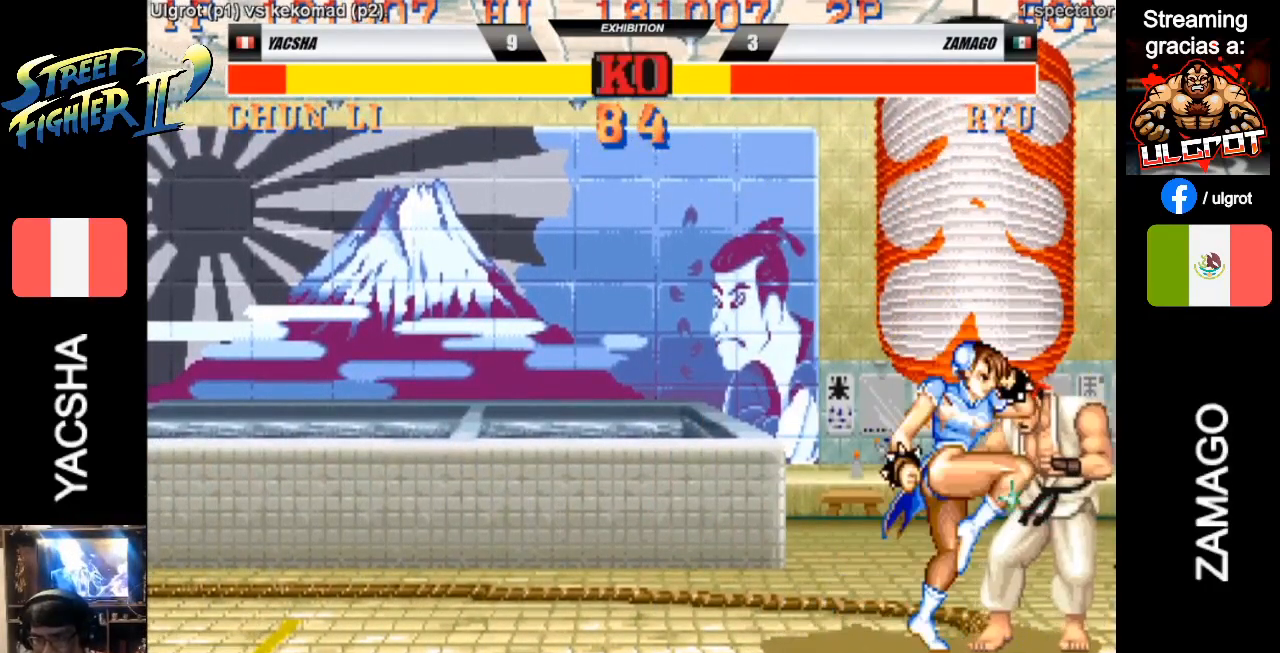
{"buttons": ["R1"], "left_stick": "center", "events": [[17, "CROSS", "up"], [50, "R1", "up"], [83, "CROSS", "down"], [83, "R1", "down"], [150, "CROSS", "up"], [150, "R1", "up"], [183, "CROSS", "down"], [217, "R1", "down"], [250, "CROSS", "up"], [283, "R1", "up"], [317, "CROSS", "down"], [317, "L2", "down"], [317, "R1", "down"], [350, "L2", "up"], [383, "CROSS", "up"], [383, "R1", "up"], [417, "CROSS", "down"], [467, "R1", "down"], [500, "CROSS", "up"]]}
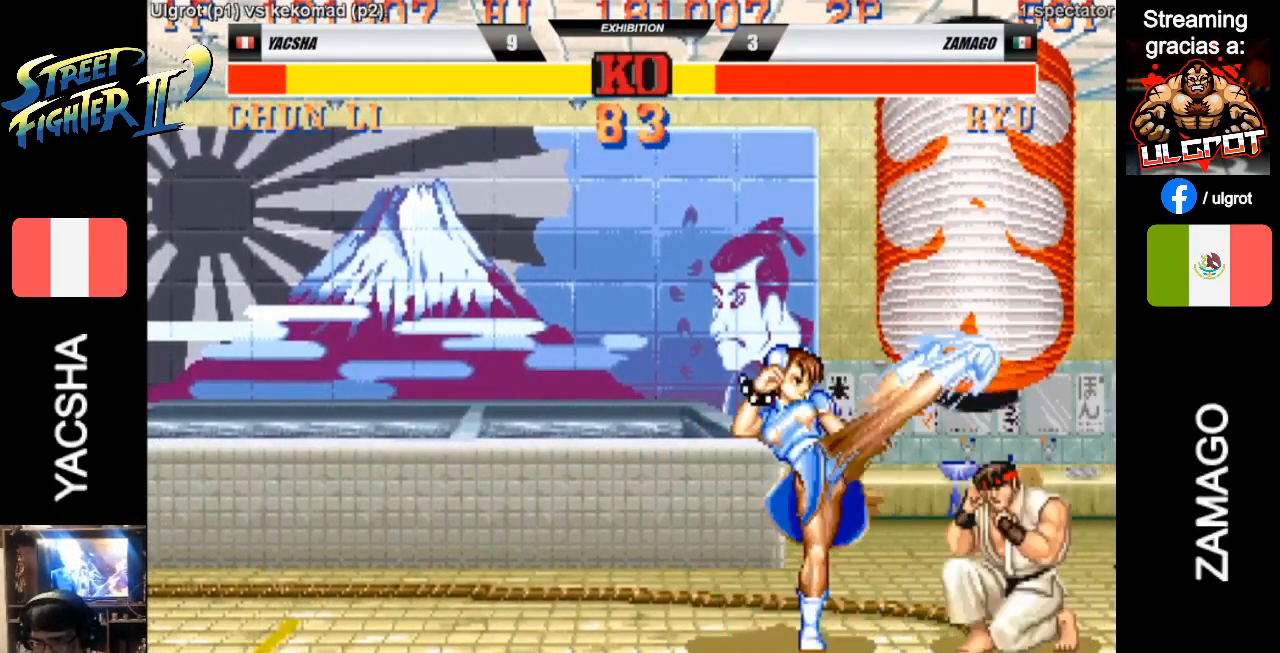
{"buttons": [], "left_stick": "center", "events": [[33, "R1", "up"], [67, "CROSS", "down"], [67, "L2", "down"], [67, "R1", "down"], [100, "L2", "up"], [133, "CROSS", "up"], [133, "R1", "up"], [167, "CROSS", "down"], [183, "R1", "down"], [267, "CROSS", "up"], [267, "R1", "up"], [300, "CROSS", "down"], [300, "L1", "down"], [367, "CROSS", "up"], [367, "L1", "up"]]}
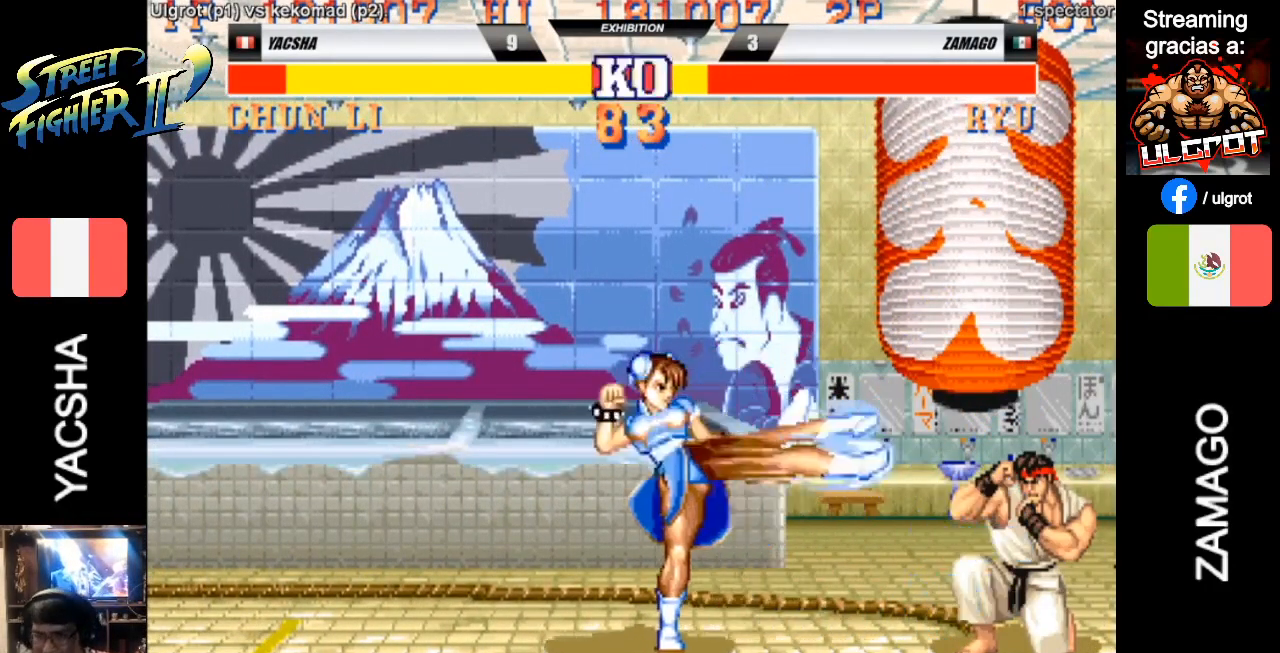
{"buttons": [], "left_stick": "right", "events": [[67, "left_stick", "right"]]}
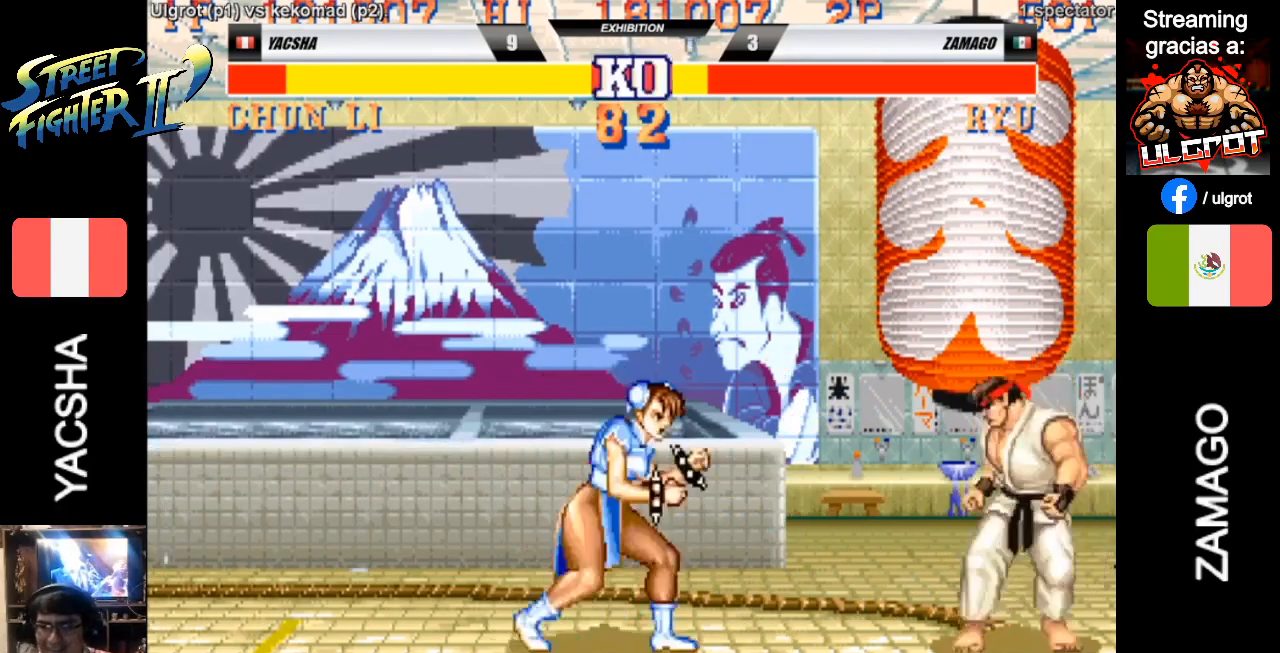
{"buttons": ["R2"], "left_stick": "center", "events": [[67, "left_stick", "up"], [267, "left_stick", "center"], [367, "R2", "down"]]}
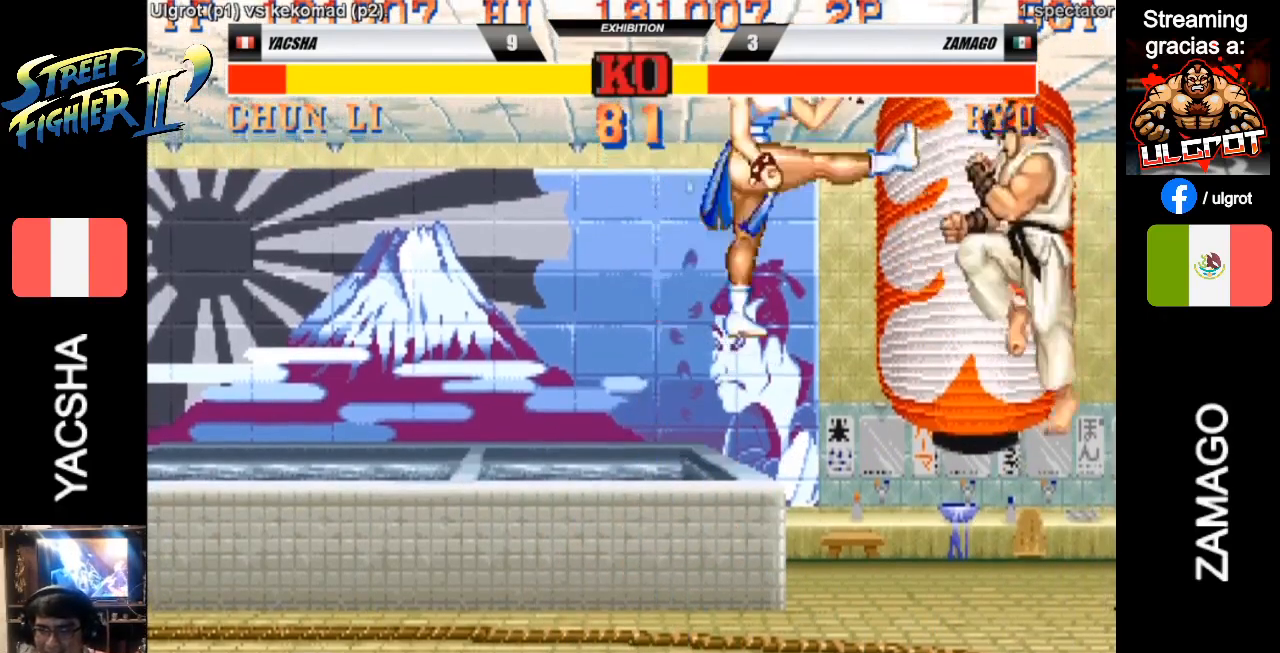
{"buttons": [], "left_stick": "down-left", "events": [[33, "R2", "up"], [233, "left_stick", "down-left"], [400, "CIRCLE", "down"], [467, "CIRCLE", "up"]]}
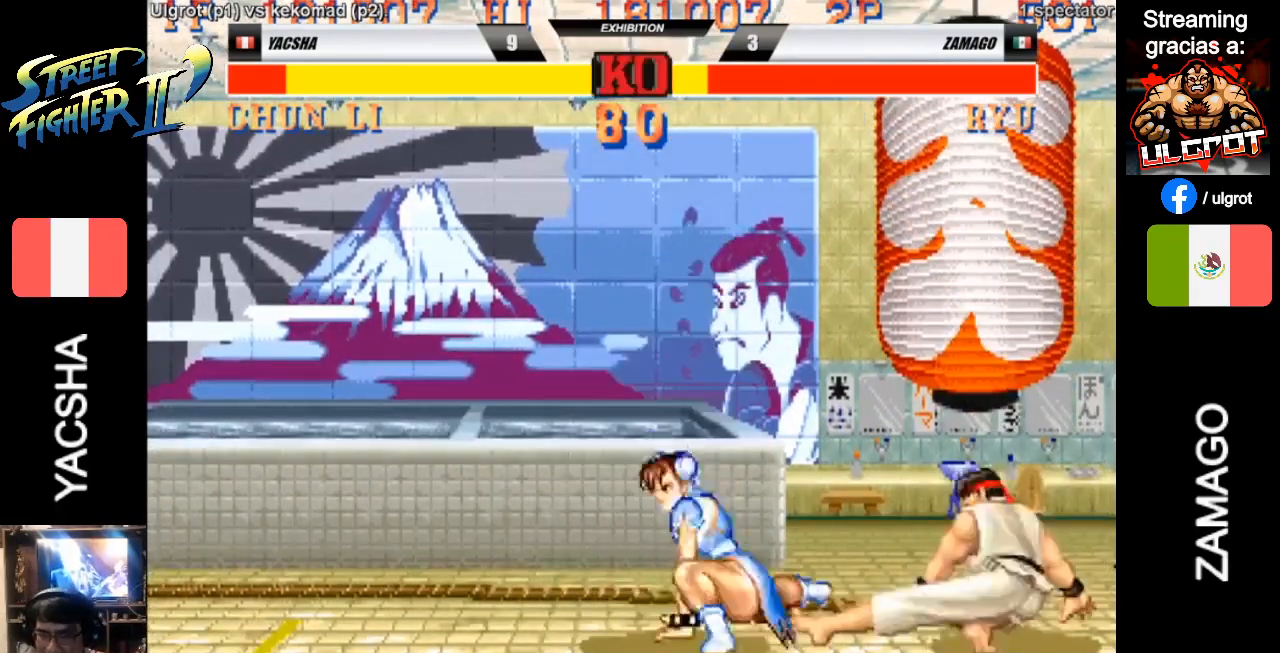
{"buttons": [], "left_stick": "right", "events": [[33, "CIRCLE", "down"], [67, "CIRCLE", "up"], [300, "left_stick", "right"]]}
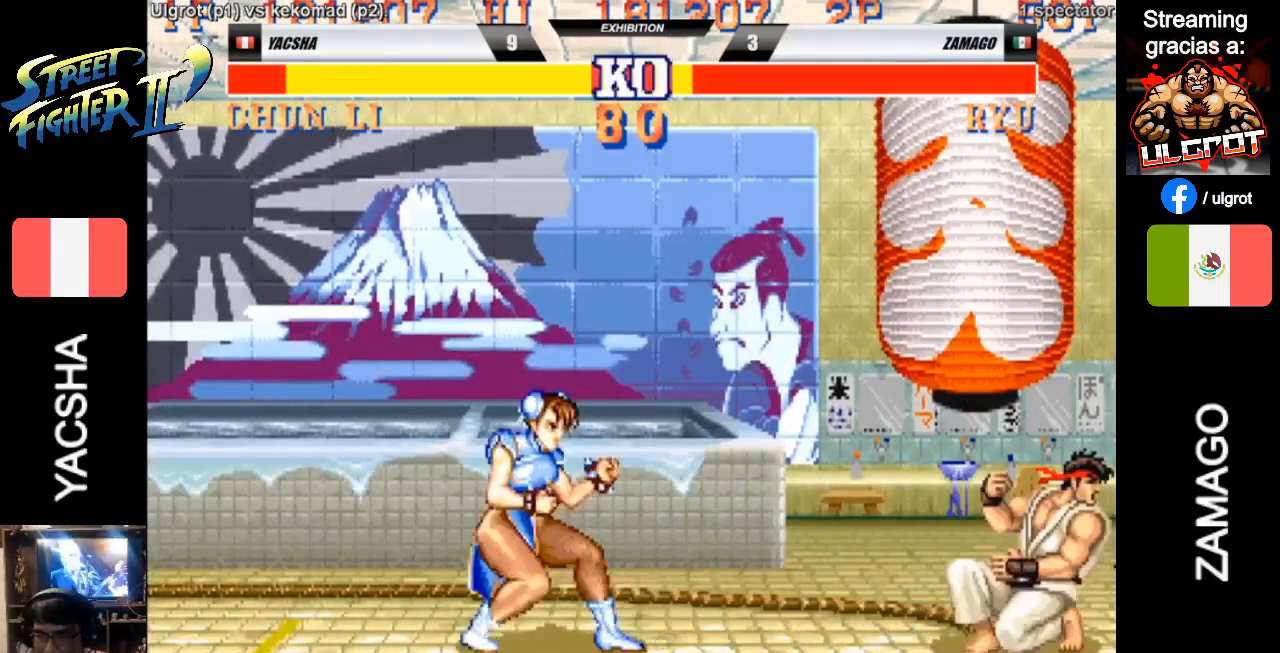
{"buttons": ["CROSS"], "left_stick": "center", "events": [[100, "left_stick", "up"], [167, "CROSS", "down"], [233, "CROSS", "up"], [267, "CROSS", "down"], [300, "left_stick", "center"], [333, "CROSS", "up"], [400, "CROSS", "down"], [433, "CROSS", "up"], [500, "CROSS", "down"]]}
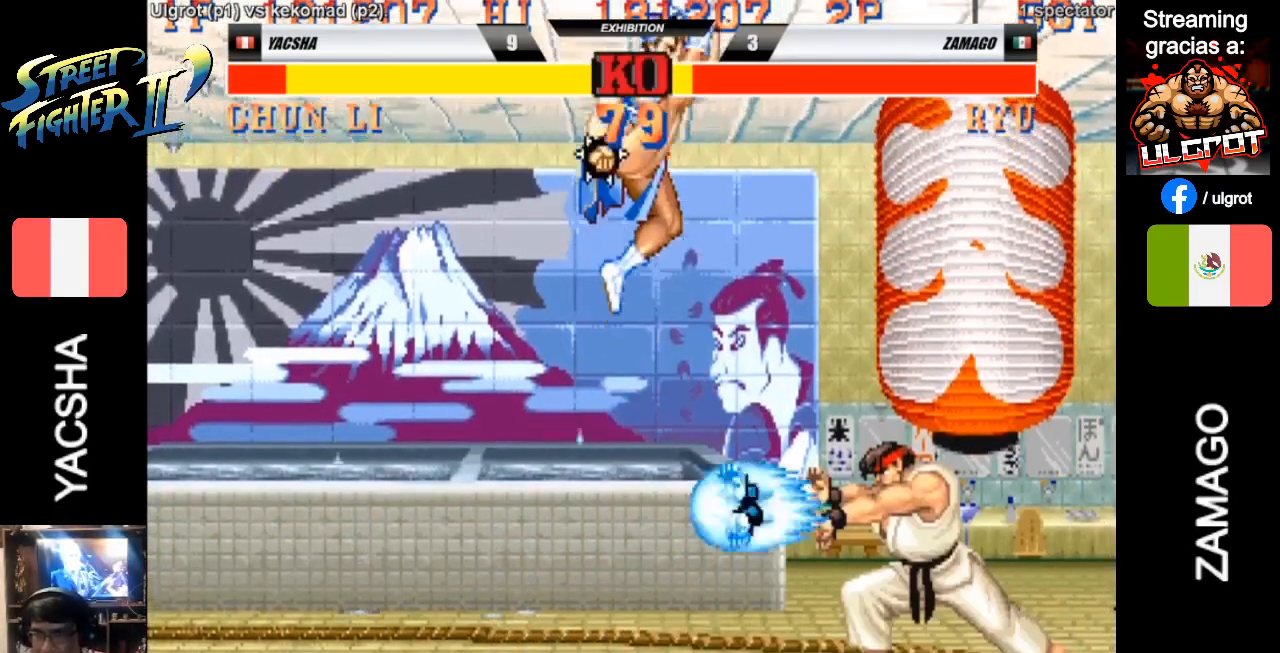
{"buttons": [], "left_stick": "center", "events": [[33, "CIRCLE", "down"], [67, "CIRCLE", "up"], [67, "CROSS", "up"], [133, "CROSS", "down"], [200, "CROSS", "up"], [267, "CROSS", "down"], [333, "CROSS", "up"], [400, "CROSS", "down"], [467, "CROSS", "up"]]}
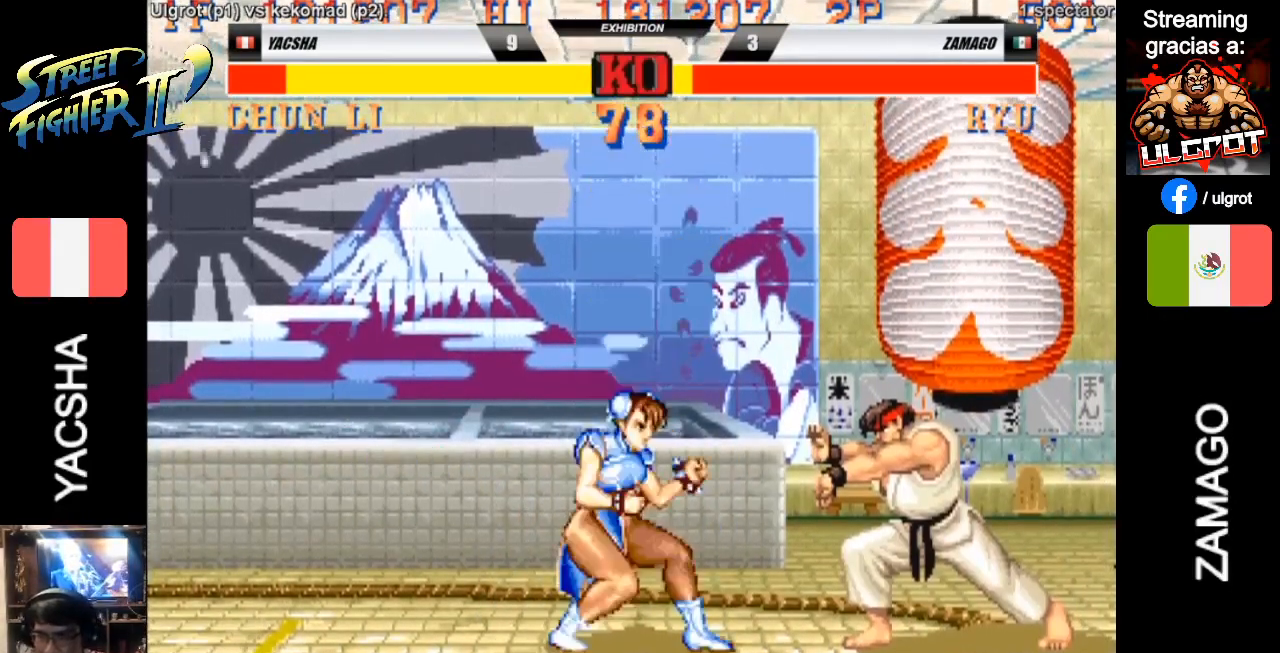
{"buttons": [], "left_stick": "center", "events": [[33, "CIRCLE", "down"], [33, "CROSS", "down"], [67, "CIRCLE", "up"], [67, "CROSS", "up"], [133, "CROSS", "down"], [200, "CROSS", "up"], [267, "CROSS", "down"], [333, "CROSS", "up"], [400, "CROSS", "down"], [467, "CROSS", "up"]]}
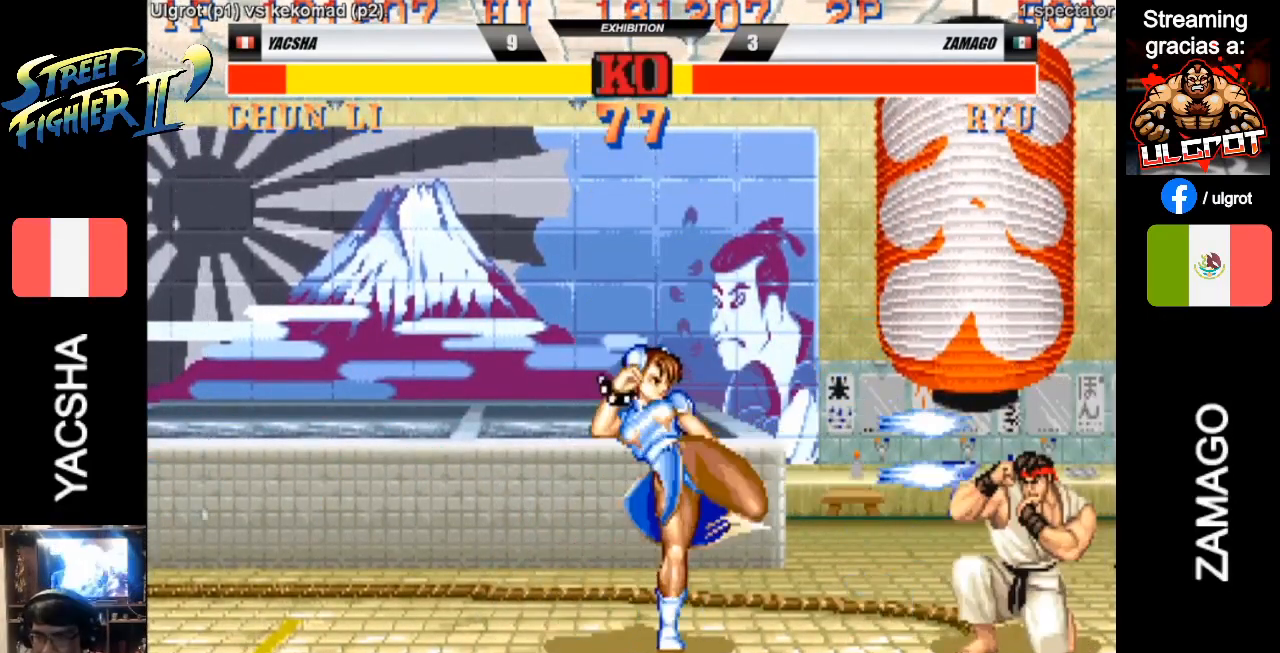
{"buttons": [], "left_stick": "right", "events": [[200, "left_stick", "right"]]}
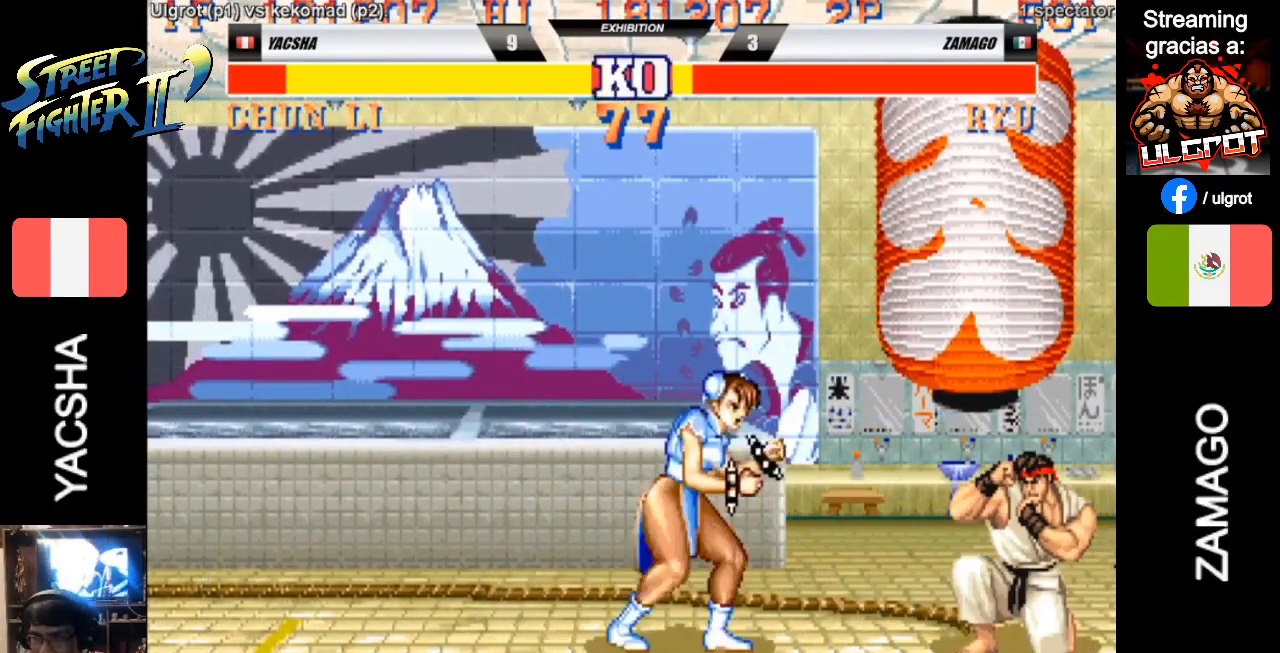
{"buttons": [], "left_stick": "left", "events": [[267, "TRIANGLE", "down"], [400, "TRIANGLE", "up"], [467, "left_stick", "left"]]}
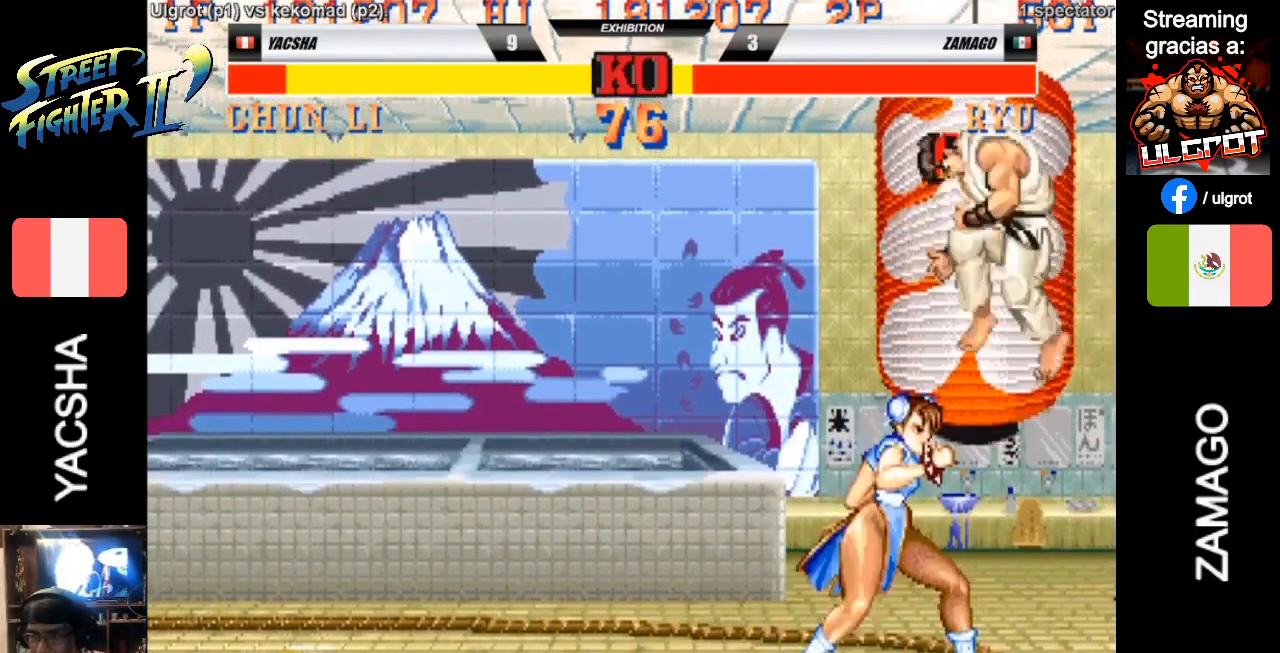
{"buttons": [], "left_stick": "down-left", "events": [[67, "left_stick", "down-left"], [100, "R2", "down"], [233, "R2", "up"]]}
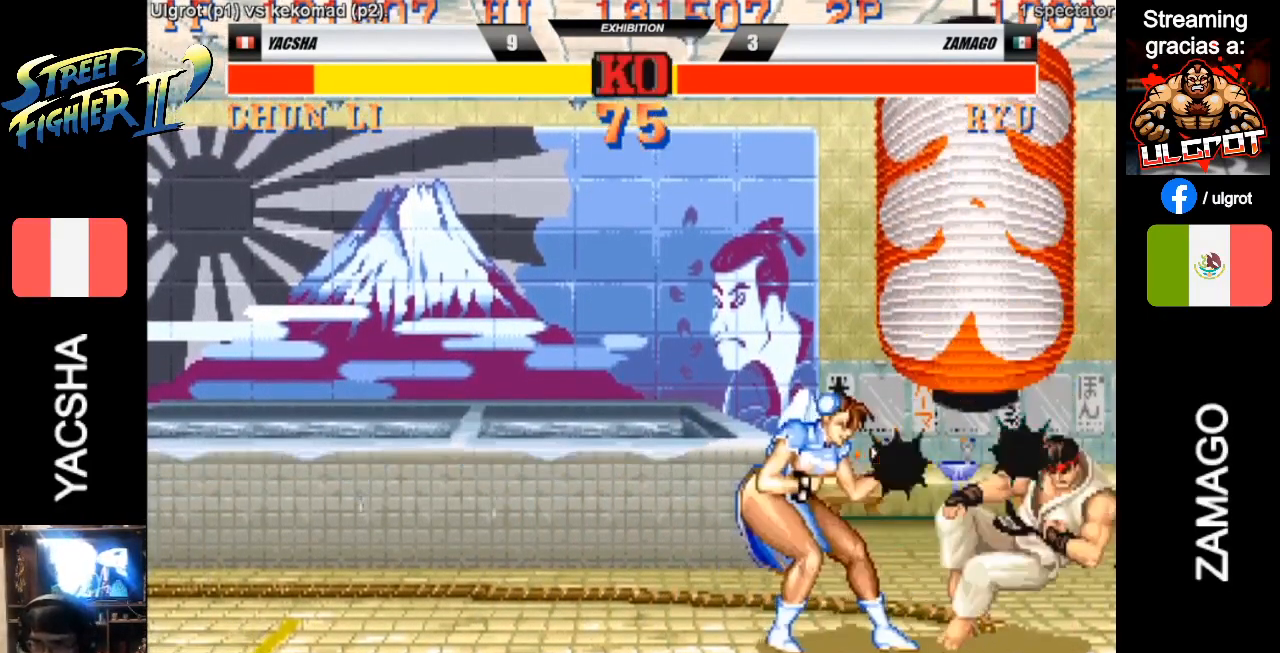
{"buttons": ["CIRCLE"], "left_stick": "down", "events": [[33, "left_stick", "center"], [167, "left_stick", "right"], [500, "CIRCLE", "down"], [500, "left_stick", "down"]]}
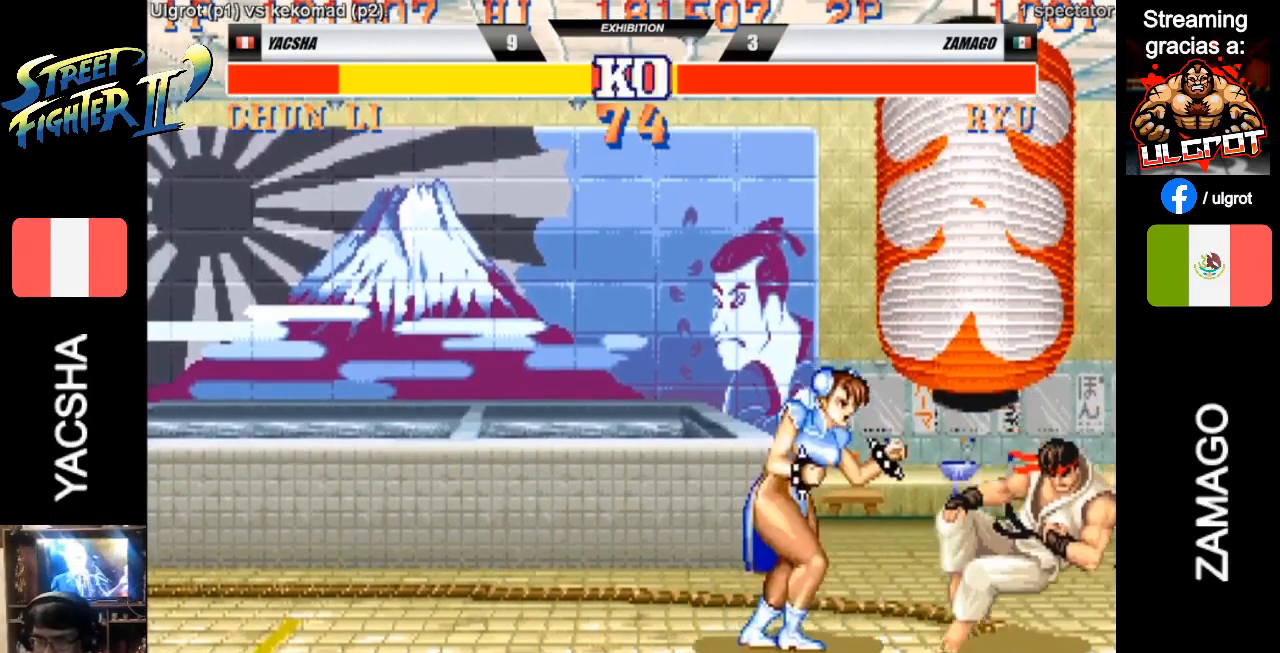
{"buttons": ["CIRCLE"], "left_stick": "down-left", "events": [[33, "CIRCLE", "up"], [33, "left_stick", "down-left"], [100, "CIRCLE", "down"], [133, "CIRCLE", "up"], [233, "CIRCLE", "down"], [267, "CIRCLE", "up"], [333, "CIRCLE", "down"], [400, "CIRCLE", "up"], [467, "CIRCLE", "down"]]}
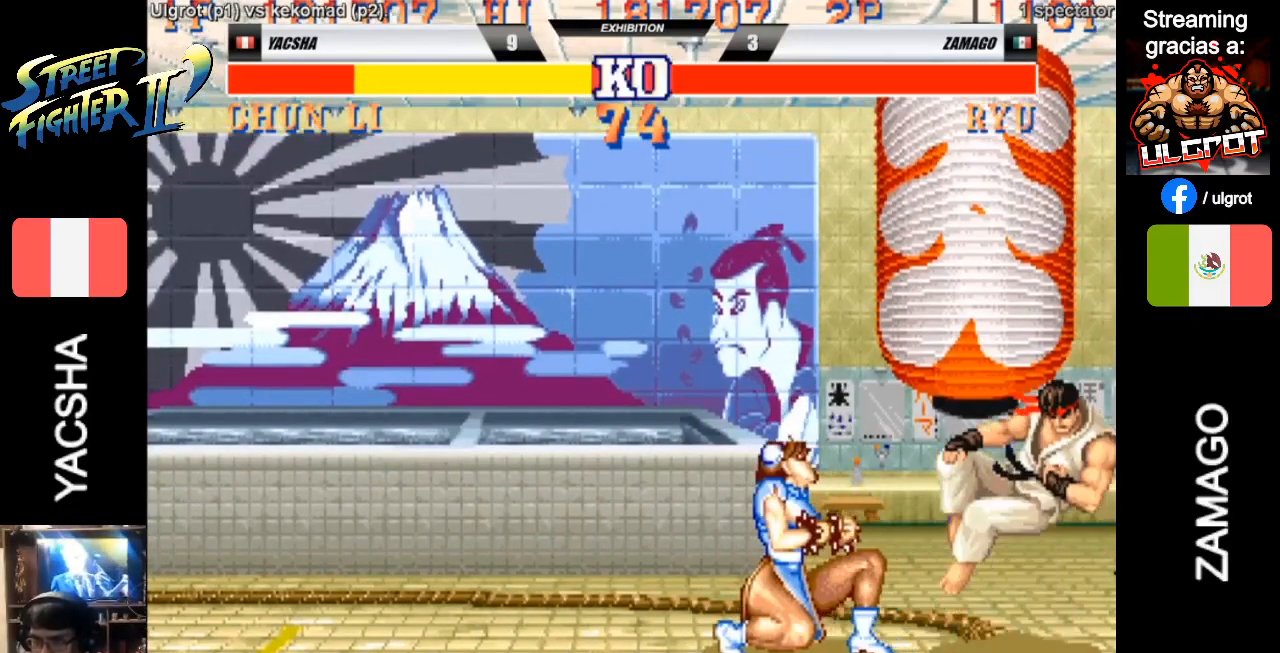
{"buttons": [], "left_stick": "center", "events": [[33, "CIRCLE", "up"], [167, "left_stick", "center"]]}
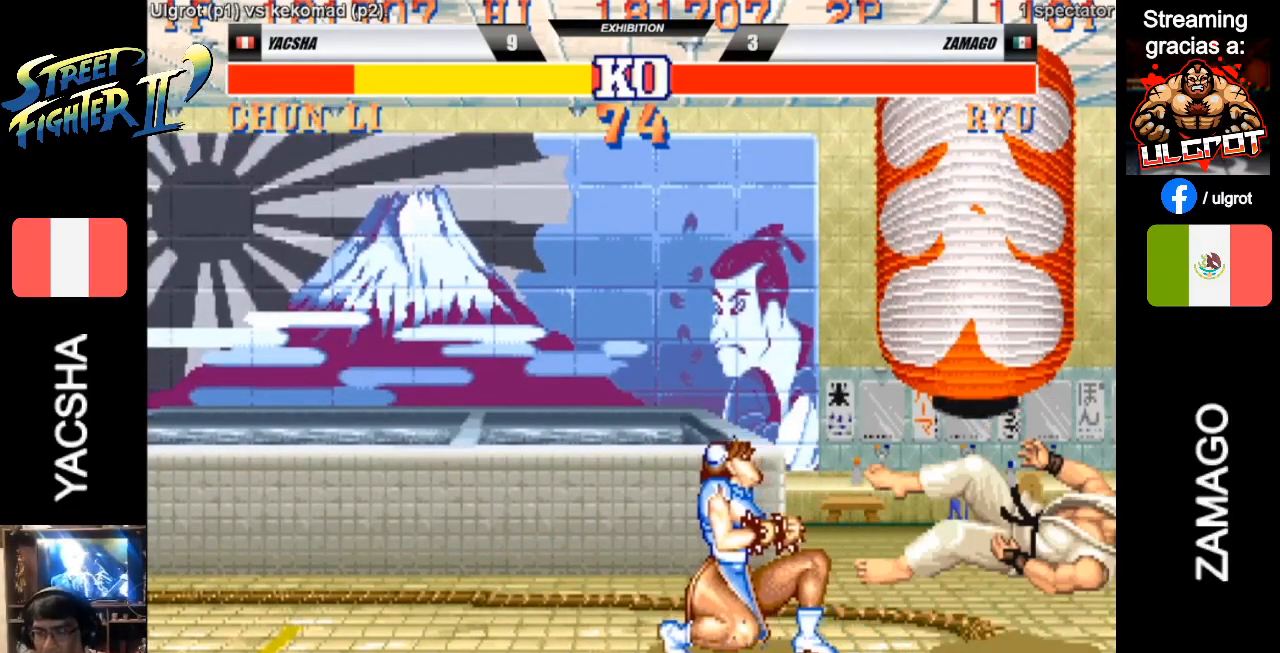
{"buttons": [], "left_stick": "center", "events": []}
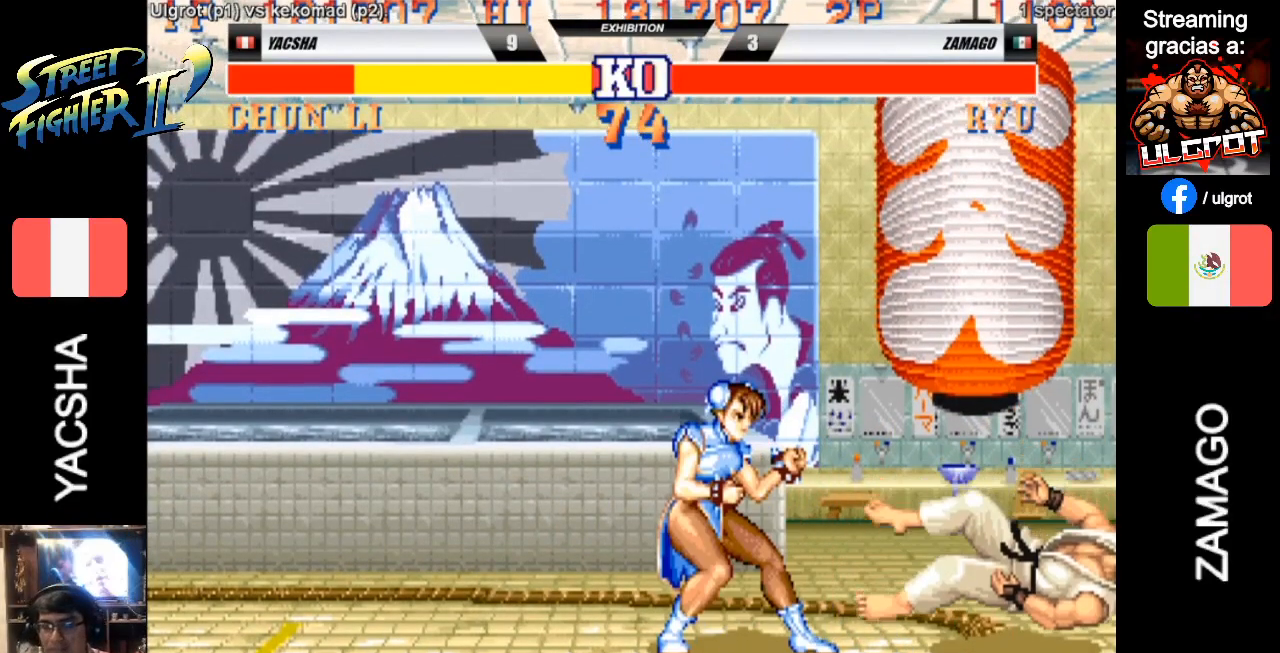
{"buttons": [], "left_stick": "center", "events": [[267, "R2", "down"], [500, "R2", "up"]]}
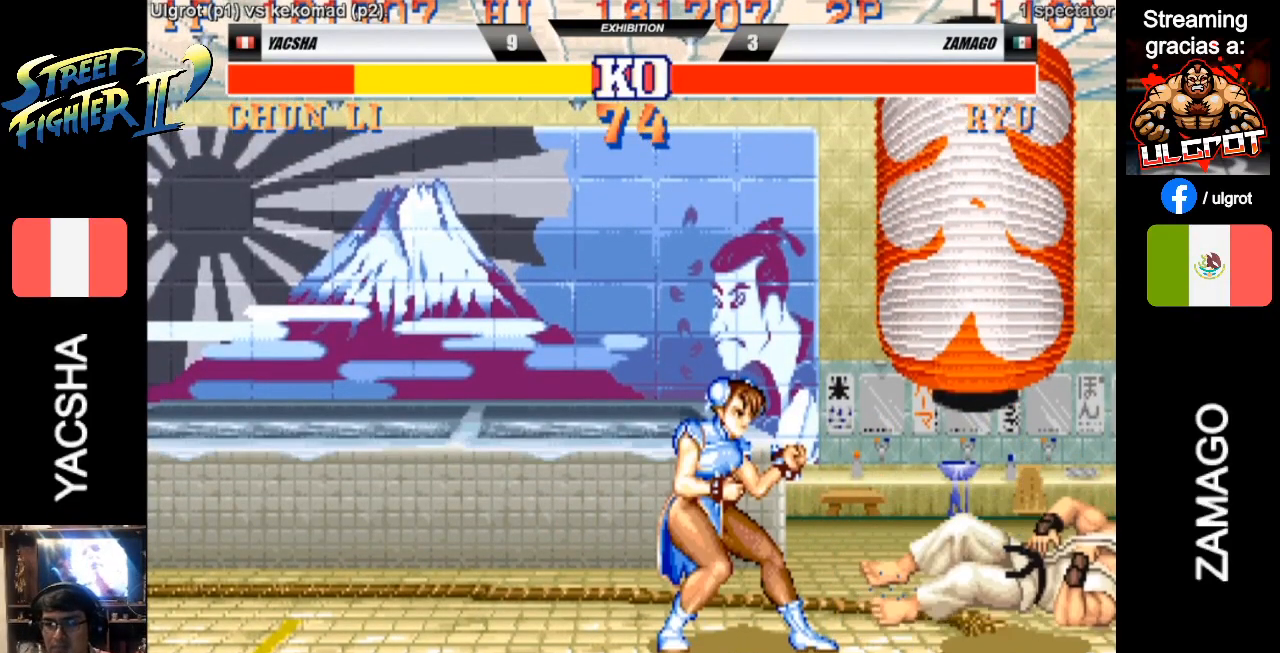
{"buttons": ["R2"], "left_stick": "left", "events": [[233, "left_stick", "right"], [467, "R2", "down"], [500, "left_stick", "left"]]}